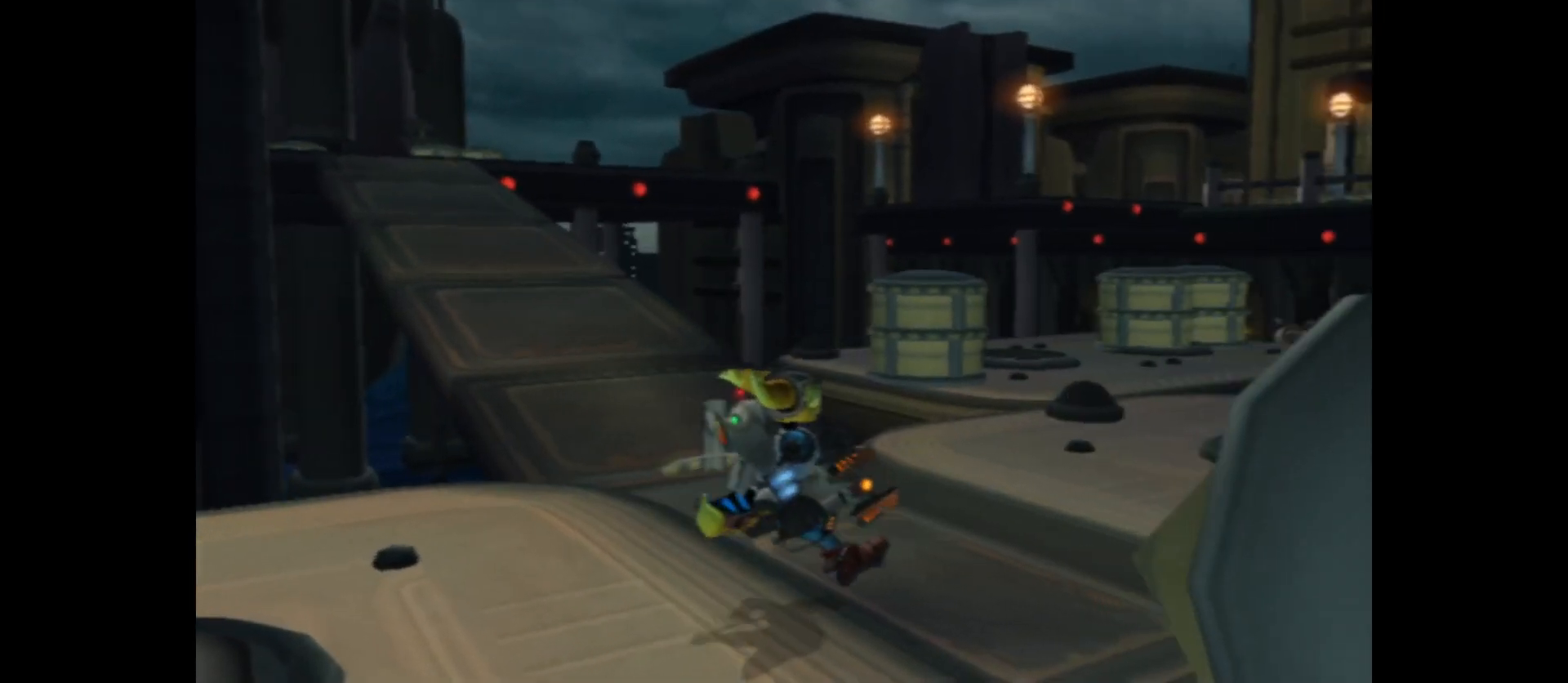
Gameplay with a controller (Xbox layout); each line is a JSON object with the inputs held at the frame after it. "events" lists button and stick changes between this image and that frame as [ms after this image, input, new state], when the widget could be followed in between.
{"buttons": [], "left_stick": "up", "right_stick": "left", "events": [[33, "left_stick", "up"], [33, "right_stick", "left"]]}
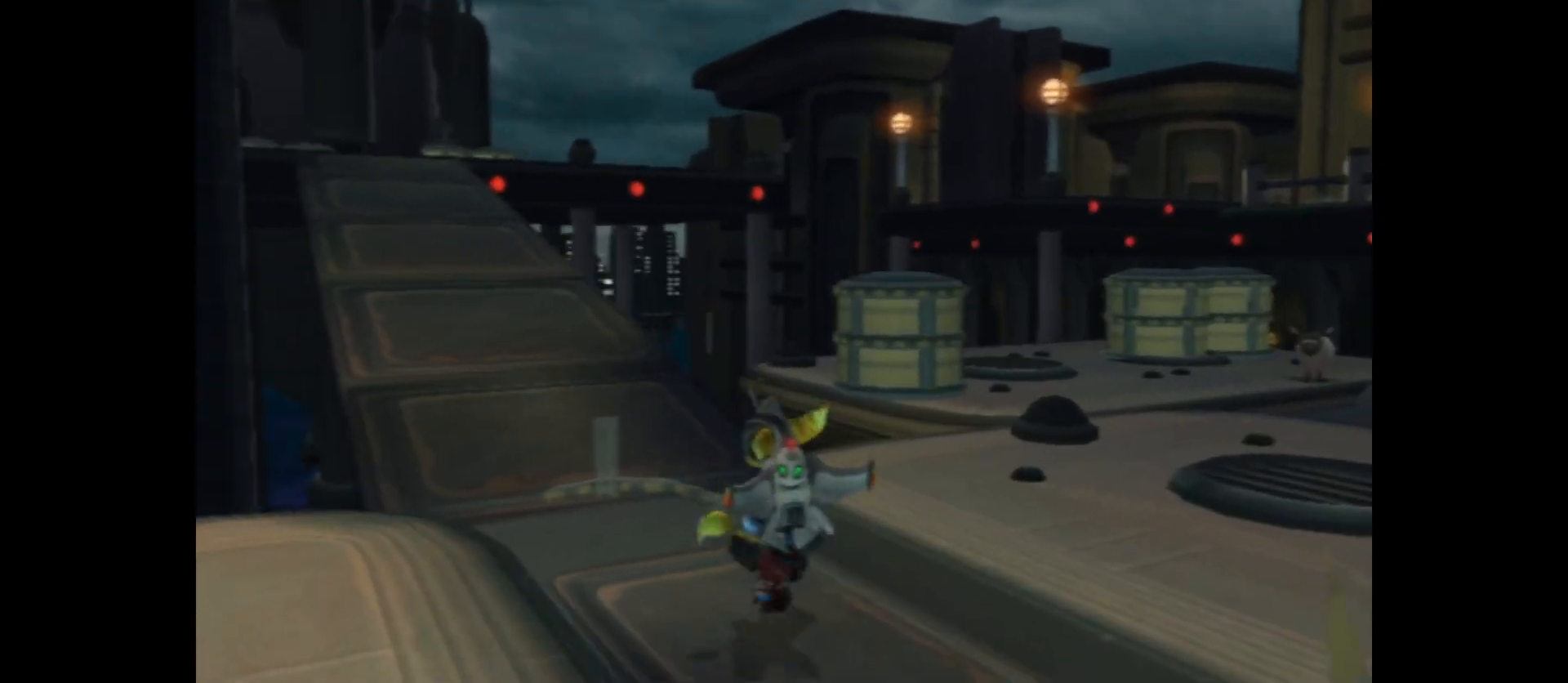
{"buttons": [], "left_stick": "up", "right_stick": "center", "events": [[33, "right_stick", "center"], [117, "left_stick", "center"], [433, "left_stick", "up"]]}
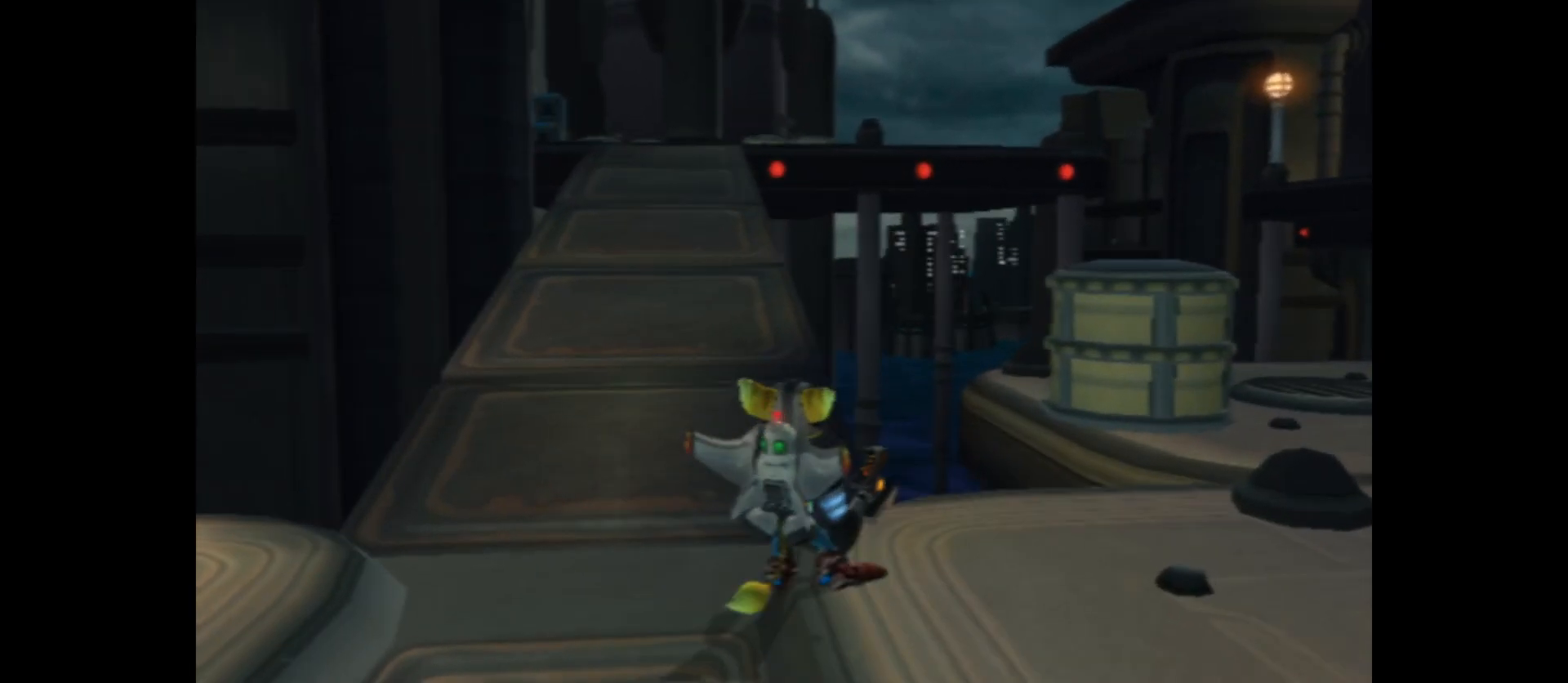
{"buttons": [], "left_stick": "up", "right_stick": "center", "events": []}
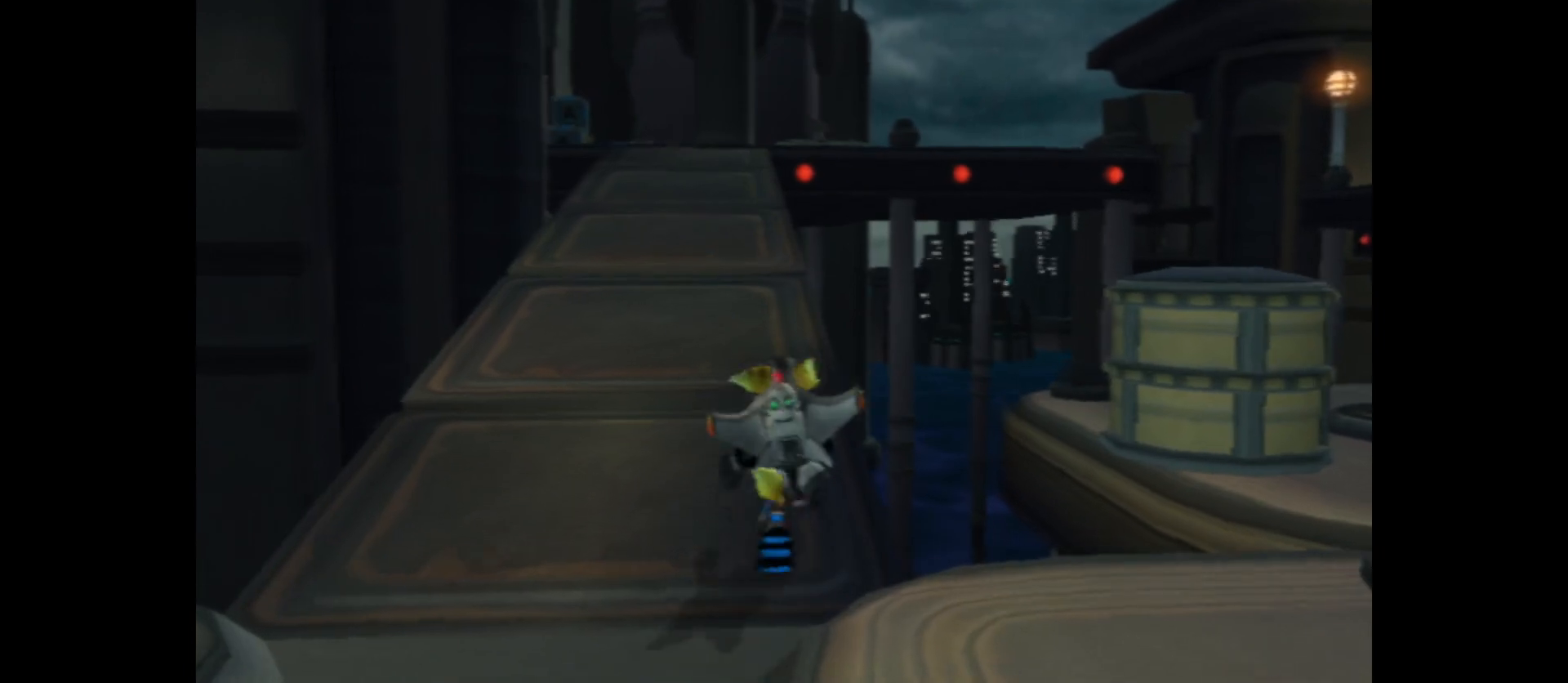
{"buttons": [], "left_stick": "up", "right_stick": "center", "events": []}
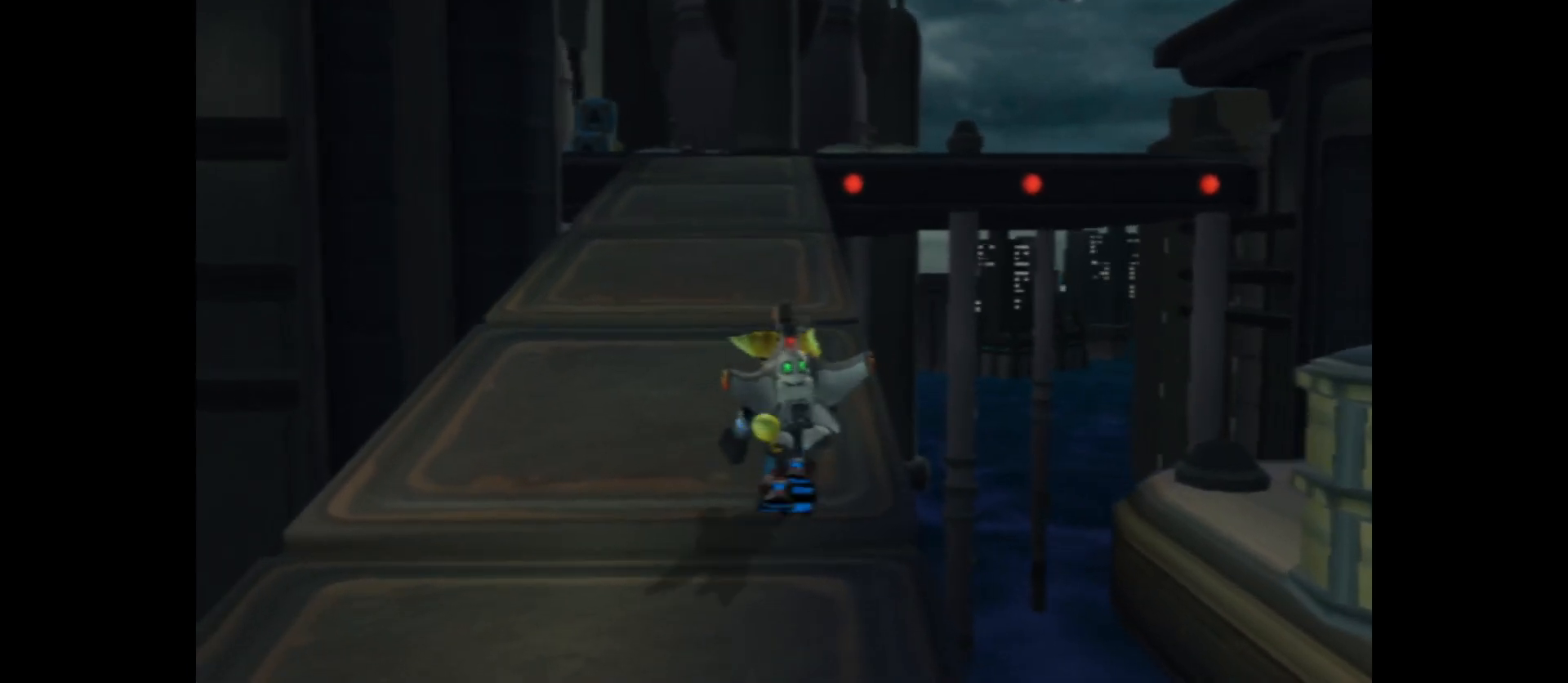
{"buttons": [], "left_stick": "up", "right_stick": "center", "events": [[150, "left_stick", "up-left"], [400, "left_stick", "up"]]}
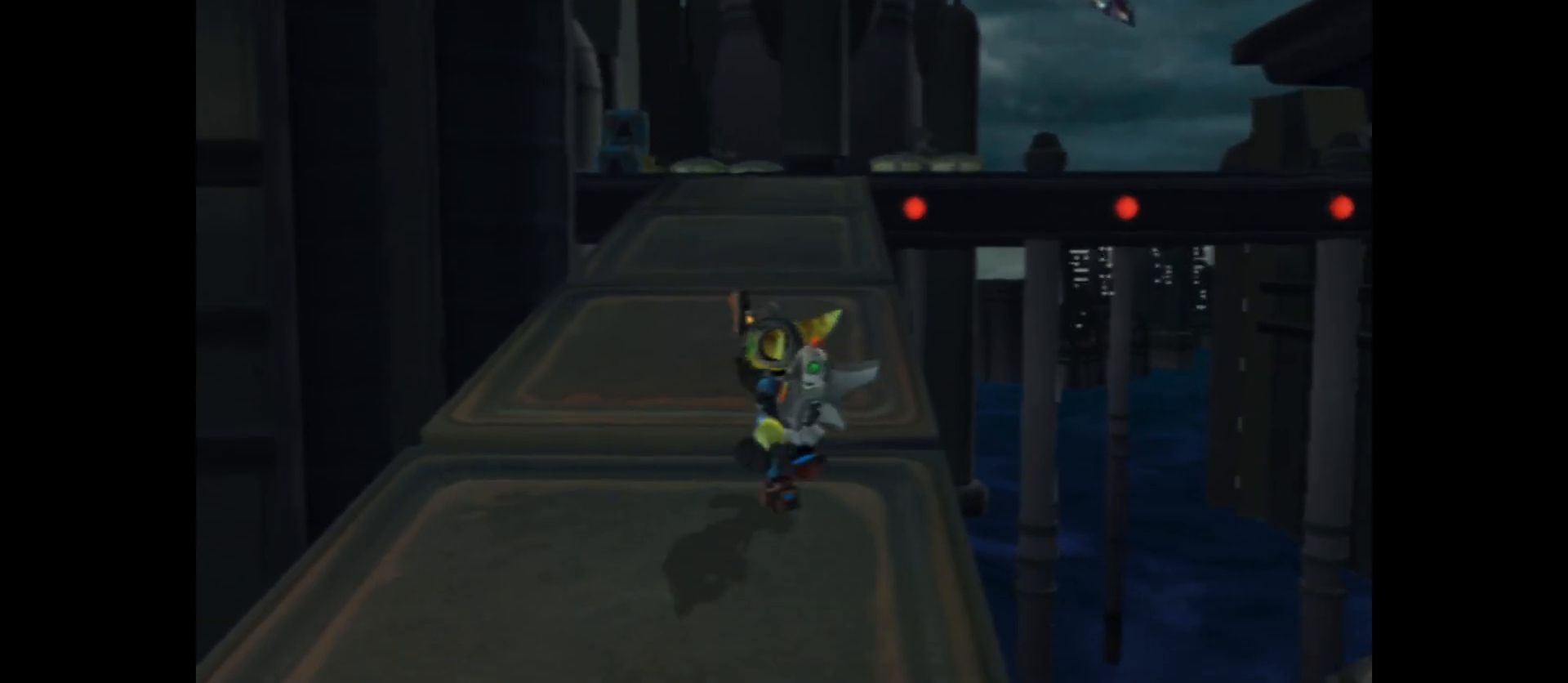
{"buttons": [], "left_stick": "up", "right_stick": "center", "events": []}
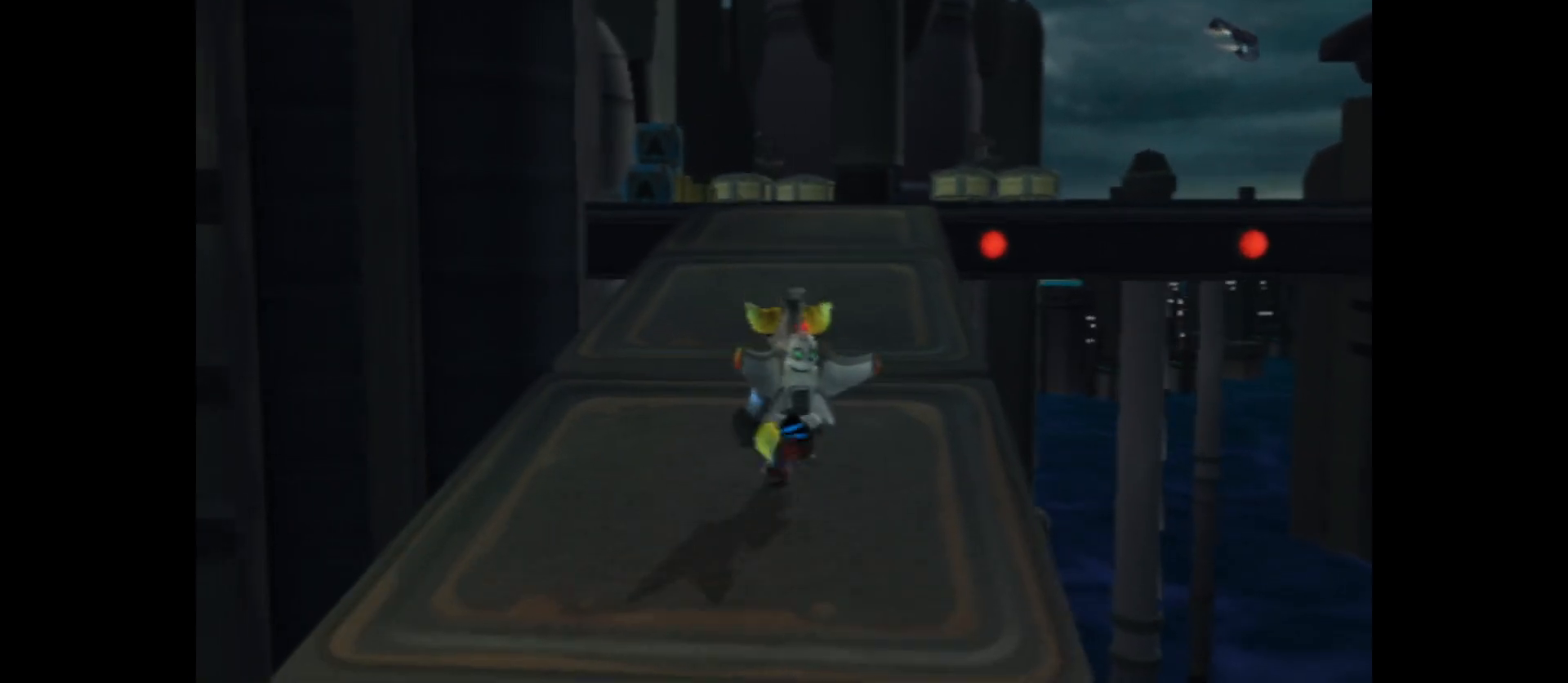
{"buttons": [], "left_stick": "up", "right_stick": "center", "events": []}
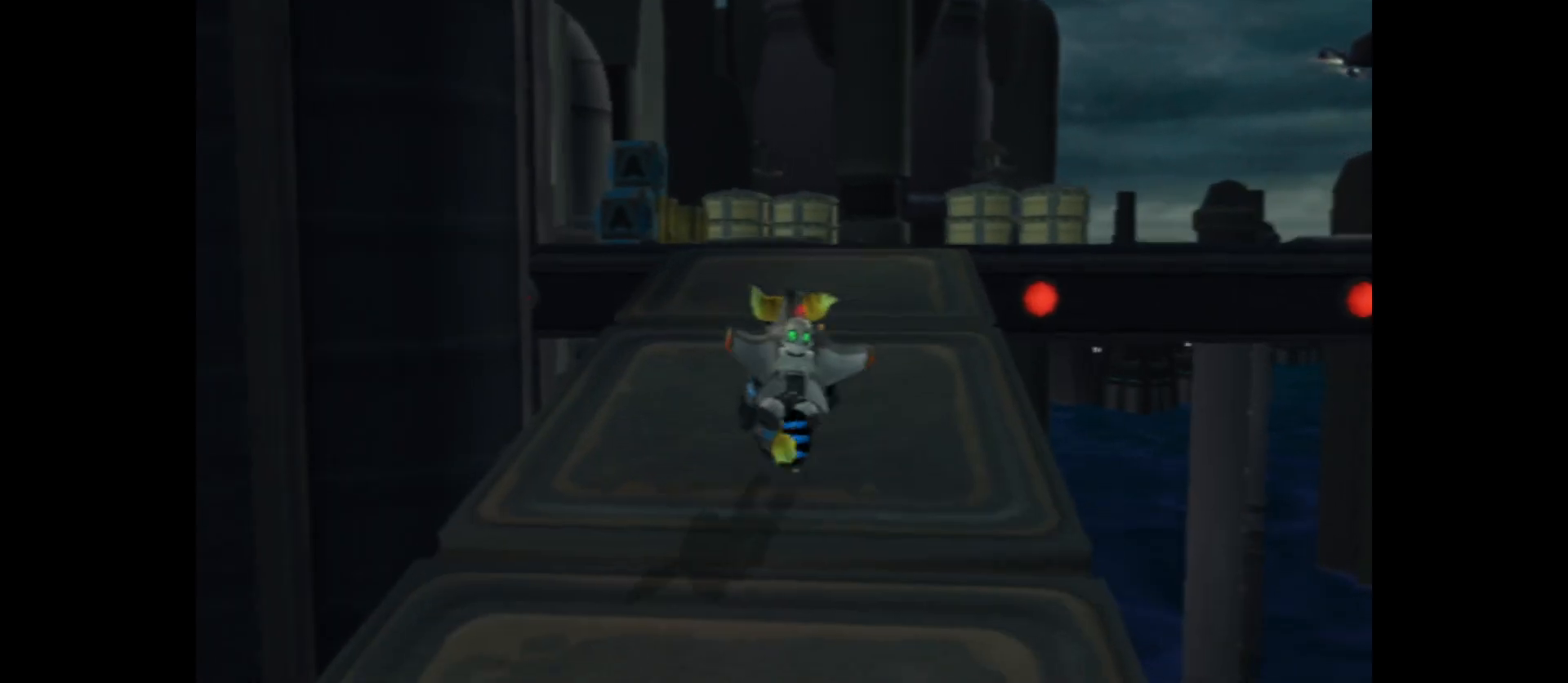
{"buttons": [], "left_stick": "up", "right_stick": "center", "events": [[267, "right_stick", "right"], [450, "right_stick", "center"]]}
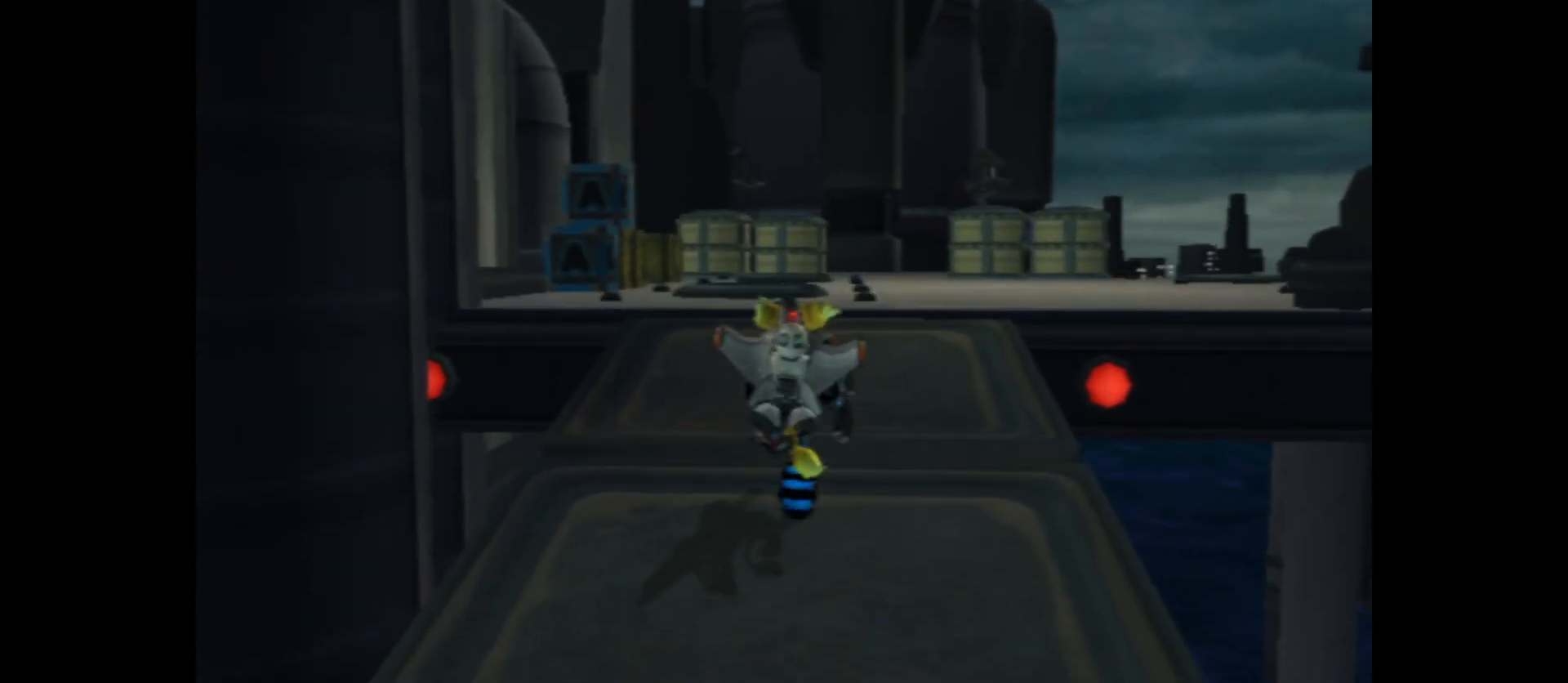
{"buttons": [], "left_stick": "up", "right_stick": "right", "events": [[233, "right_stick", "right"]]}
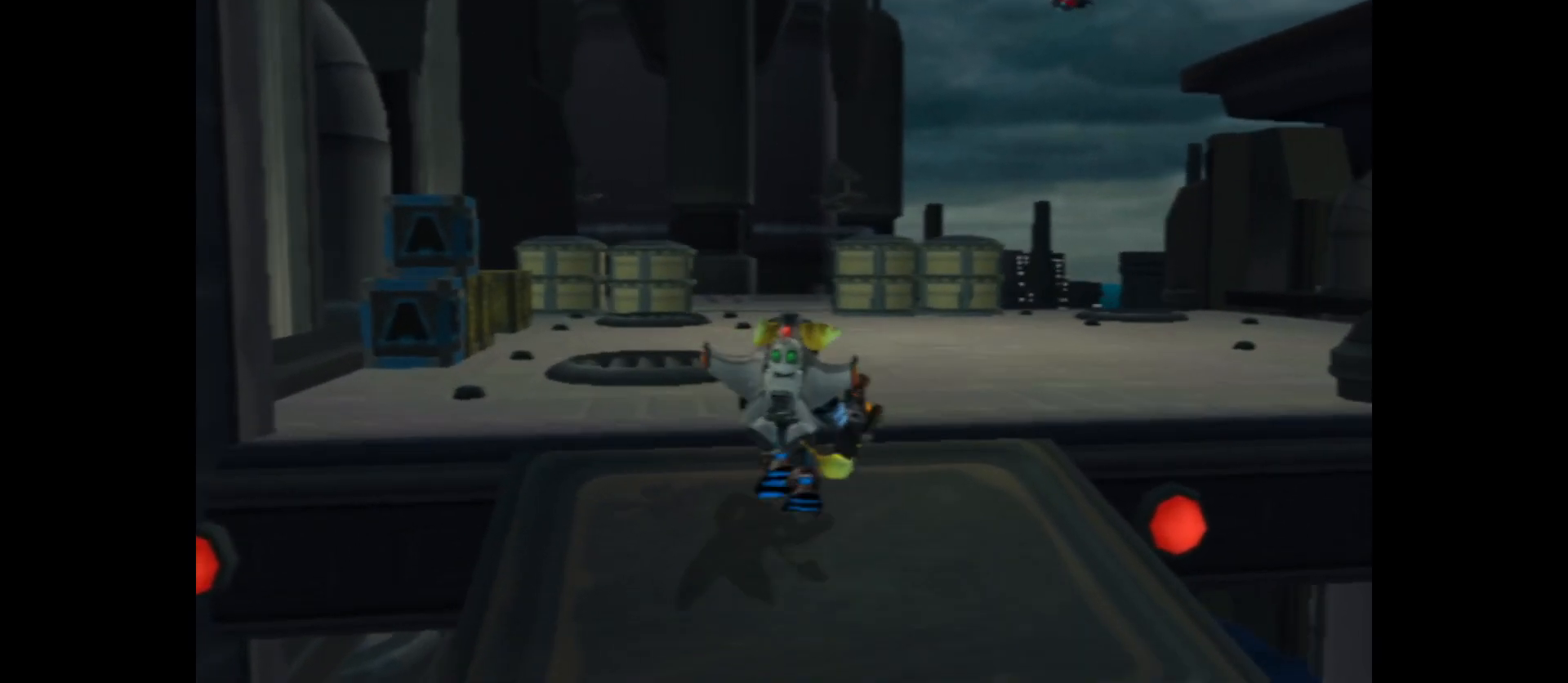
{"buttons": [], "left_stick": "up", "right_stick": "right", "events": []}
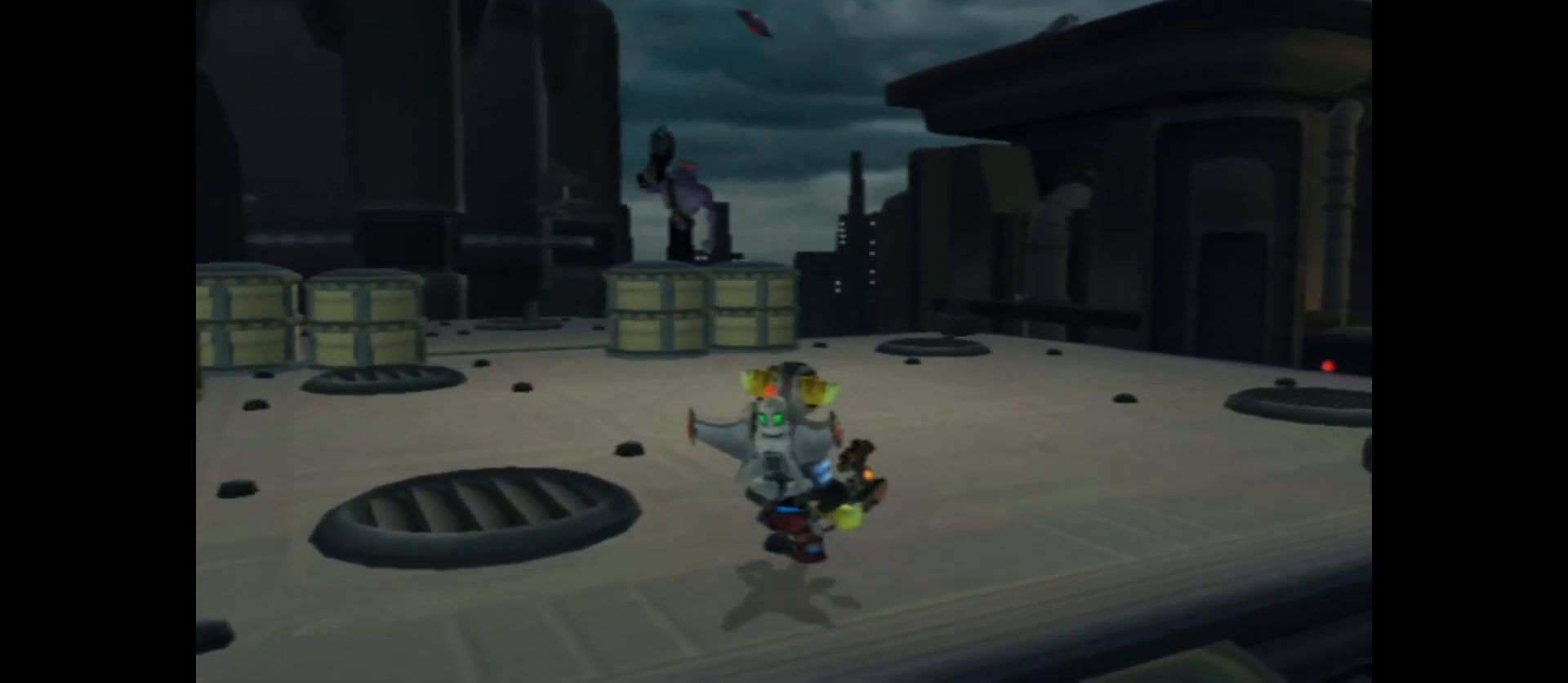
{"buttons": ["R2"], "left_stick": "up", "right_stick": "center", "events": [[217, "right_stick", "center"], [250, "left_stick", "up-left"], [300, "right_stick", "left"], [417, "R2", "down"], [433, "right_stick", "center"], [467, "left_stick", "up"]]}
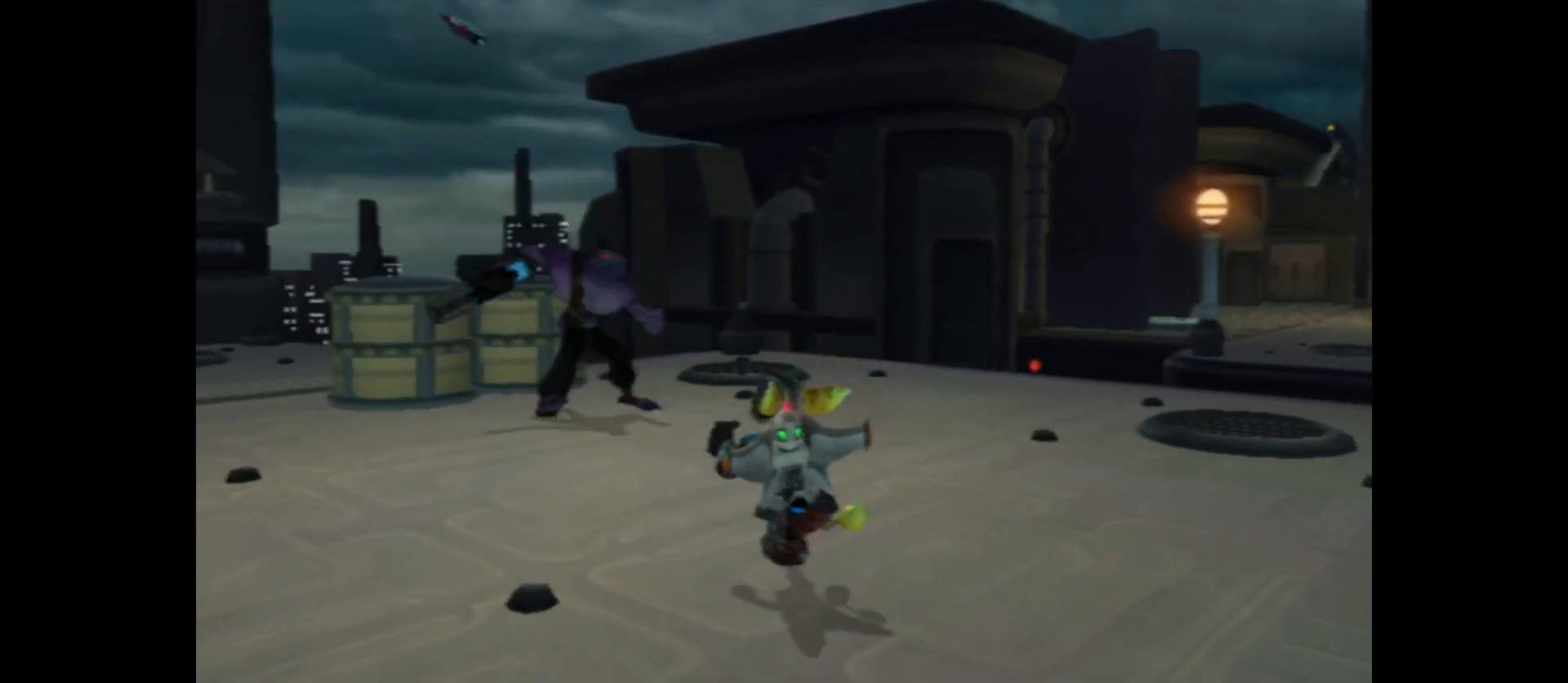
{"buttons": ["B", "R2"], "left_stick": "left", "right_stick": "center", "events": [[50, "B", "down"], [150, "left_stick", "up-left"], [300, "left_stick", "left"]]}
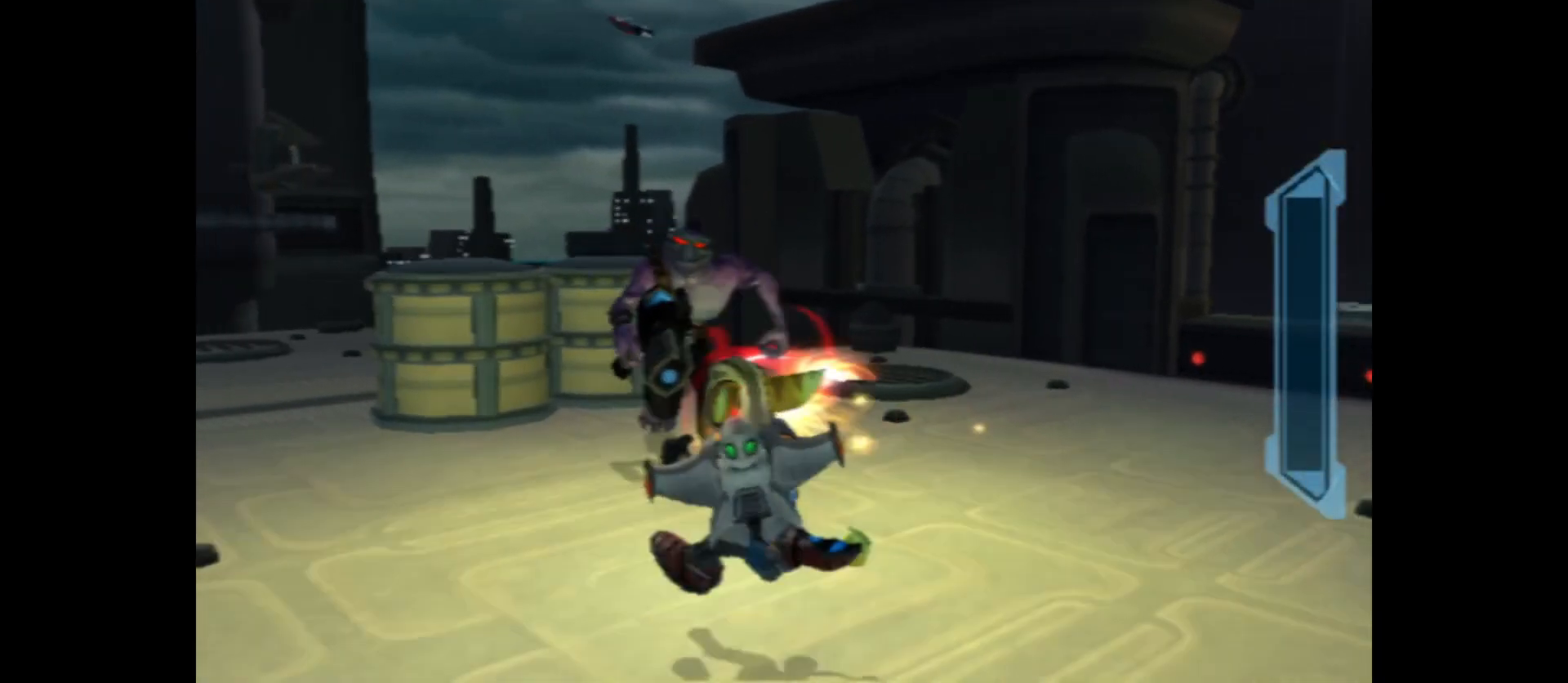
{"buttons": ["B", "R2"], "left_stick": "left", "right_stick": "center", "events": [[17, "left_stick", "up"], [150, "left_stick", "right"], [217, "left_stick", "down"], [333, "left_stick", "down-left"], [433, "left_stick", "left"]]}
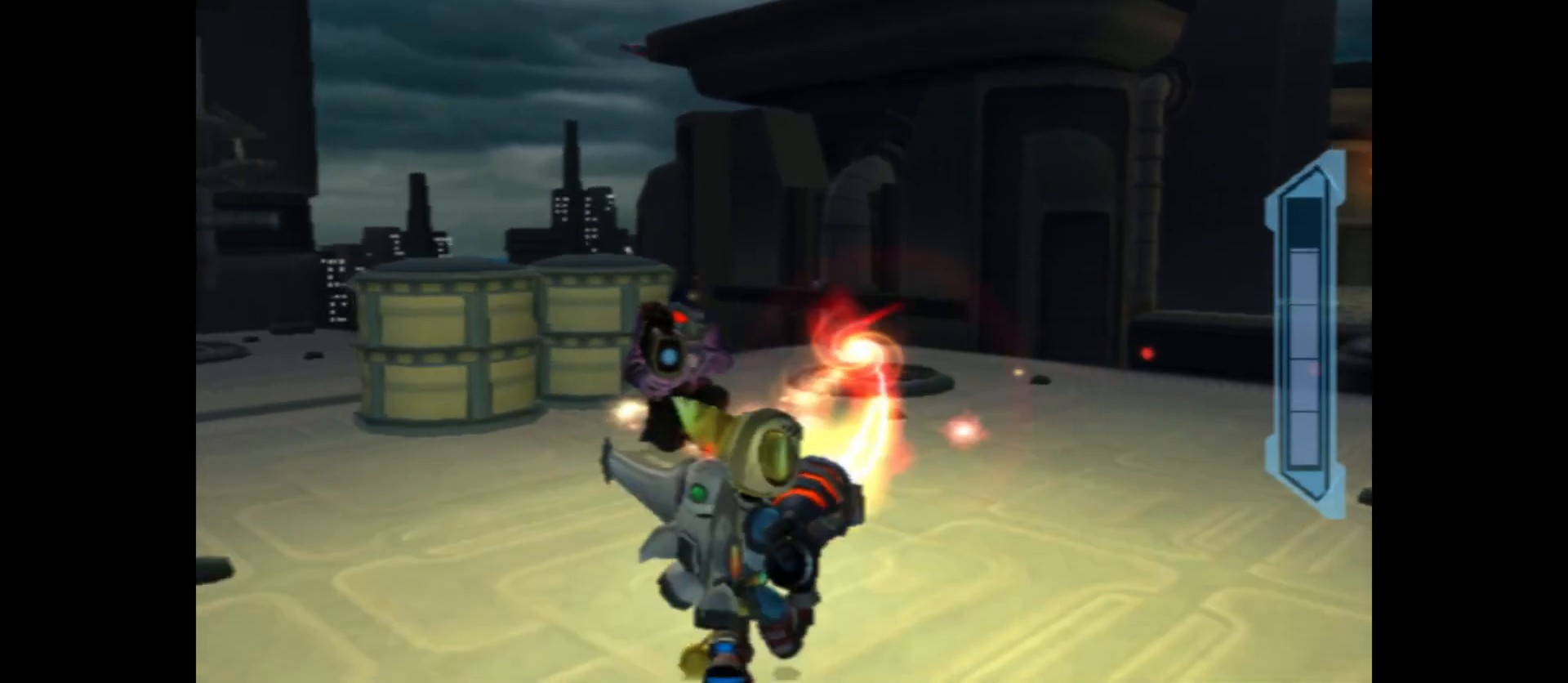
{"buttons": ["B", "R2"], "left_stick": "up-left", "right_stick": "center", "events": [[450, "left_stick", "up-left"]]}
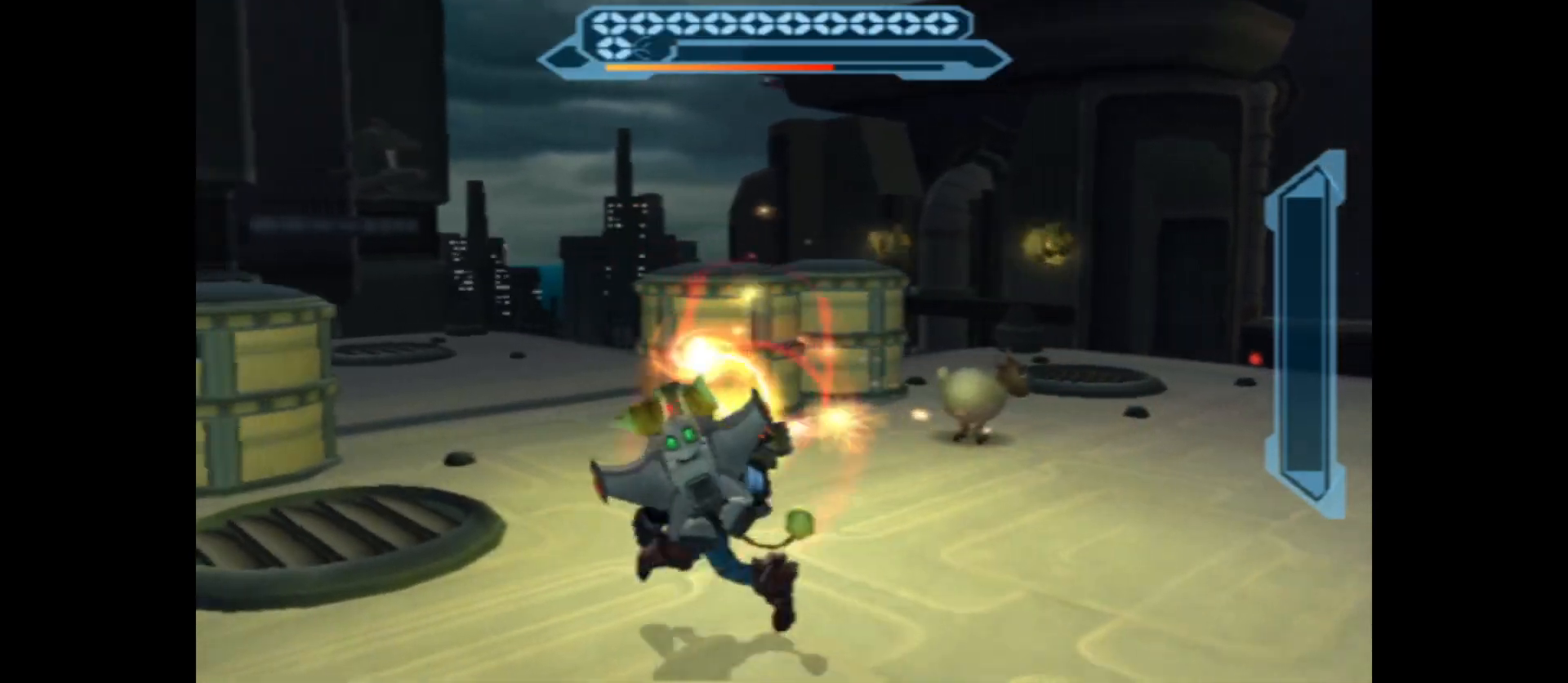
{"buttons": [], "left_stick": "center", "right_stick": "center", "events": [[183, "B", "up"], [283, "R2", "up"], [300, "R2", "down"], [333, "R2", "up"], [417, "left_stick", "center"]]}
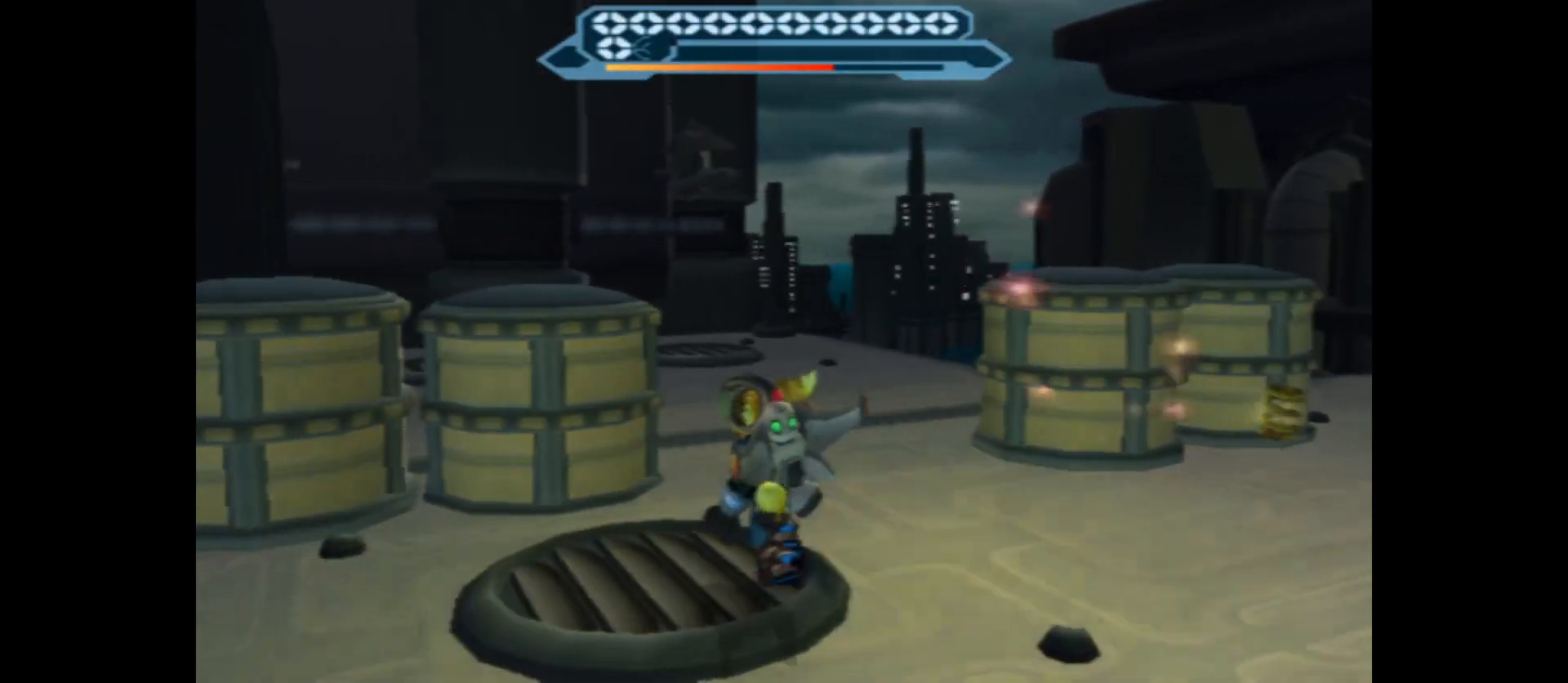
{"buttons": [], "left_stick": "down-right", "right_stick": "left", "events": [[50, "right_stick", "left"], [167, "left_stick", "down-right"]]}
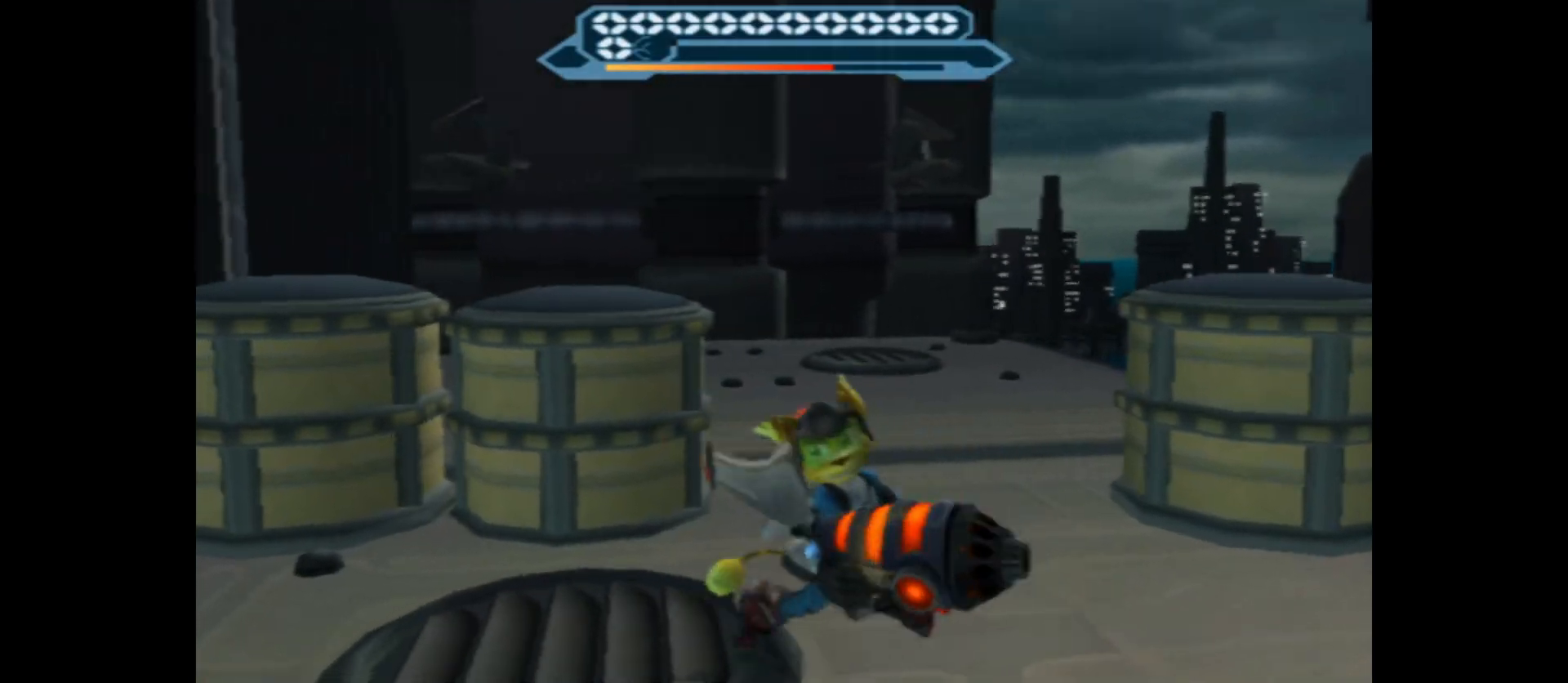
{"buttons": [], "left_stick": "down", "right_stick": "left", "events": [[117, "left_stick", "center"], [167, "left_stick", "right"], [500, "left_stick", "down"]]}
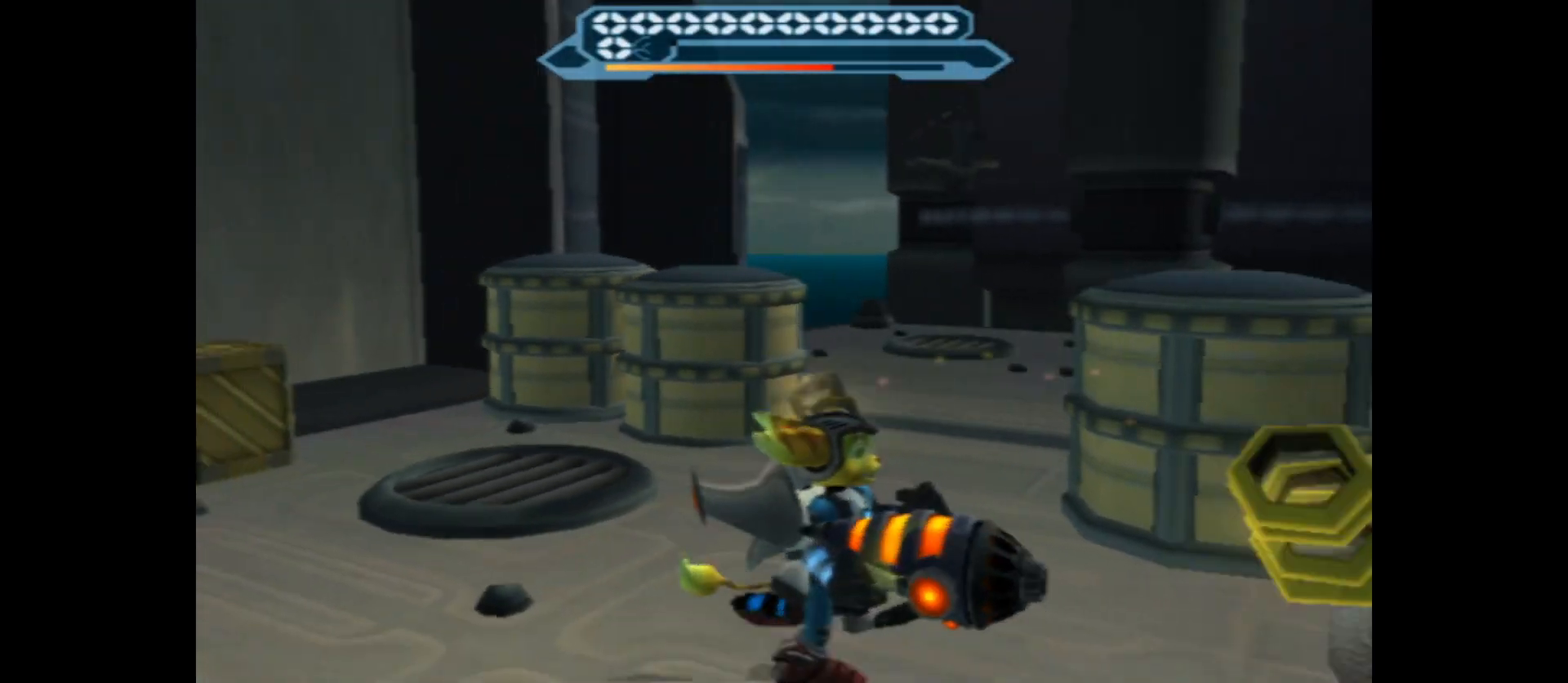
{"buttons": [], "left_stick": "up", "right_stick": "center", "events": [[133, "left_stick", "left"], [283, "left_stick", "up-left"], [383, "right_stick", "center"], [467, "left_stick", "up"]]}
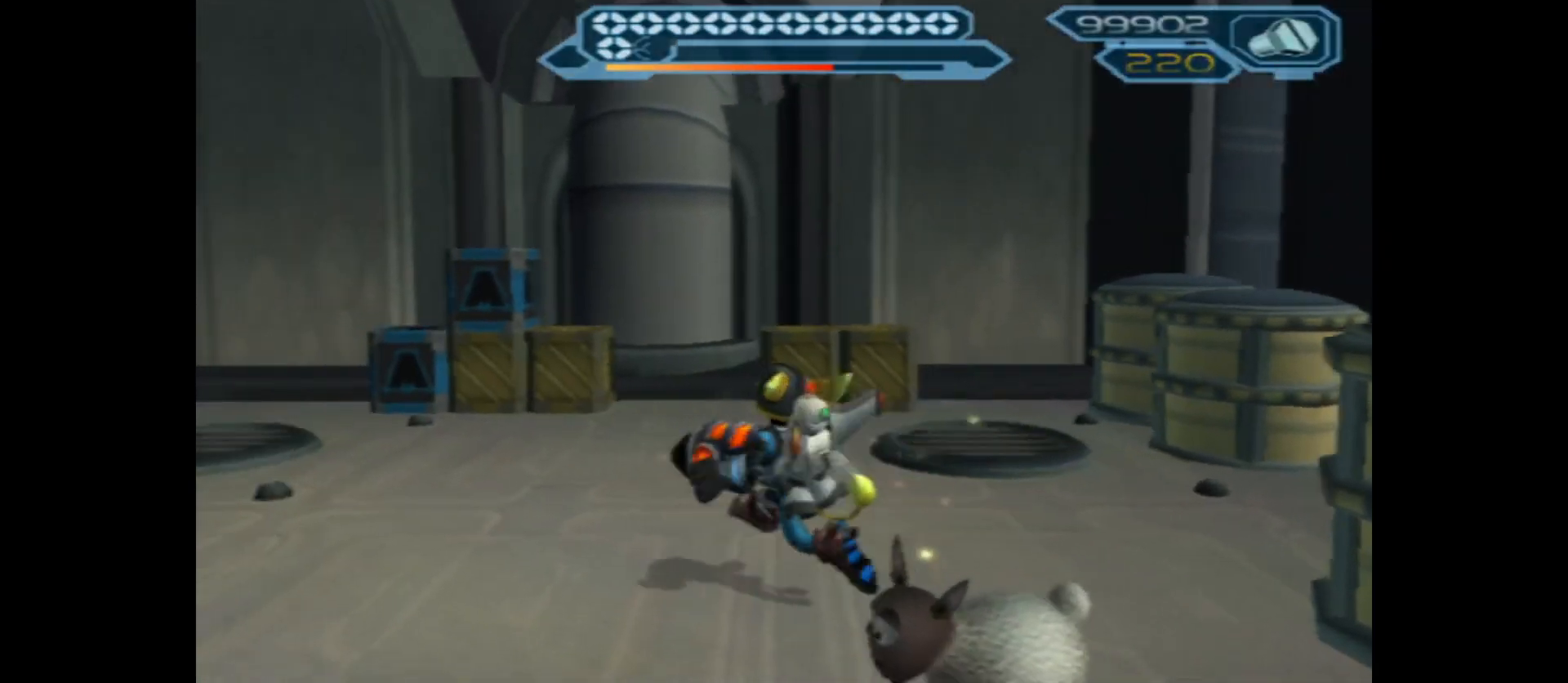
{"buttons": [], "left_stick": "up-right", "right_stick": "center", "events": [[350, "left_stick", "up-right"]]}
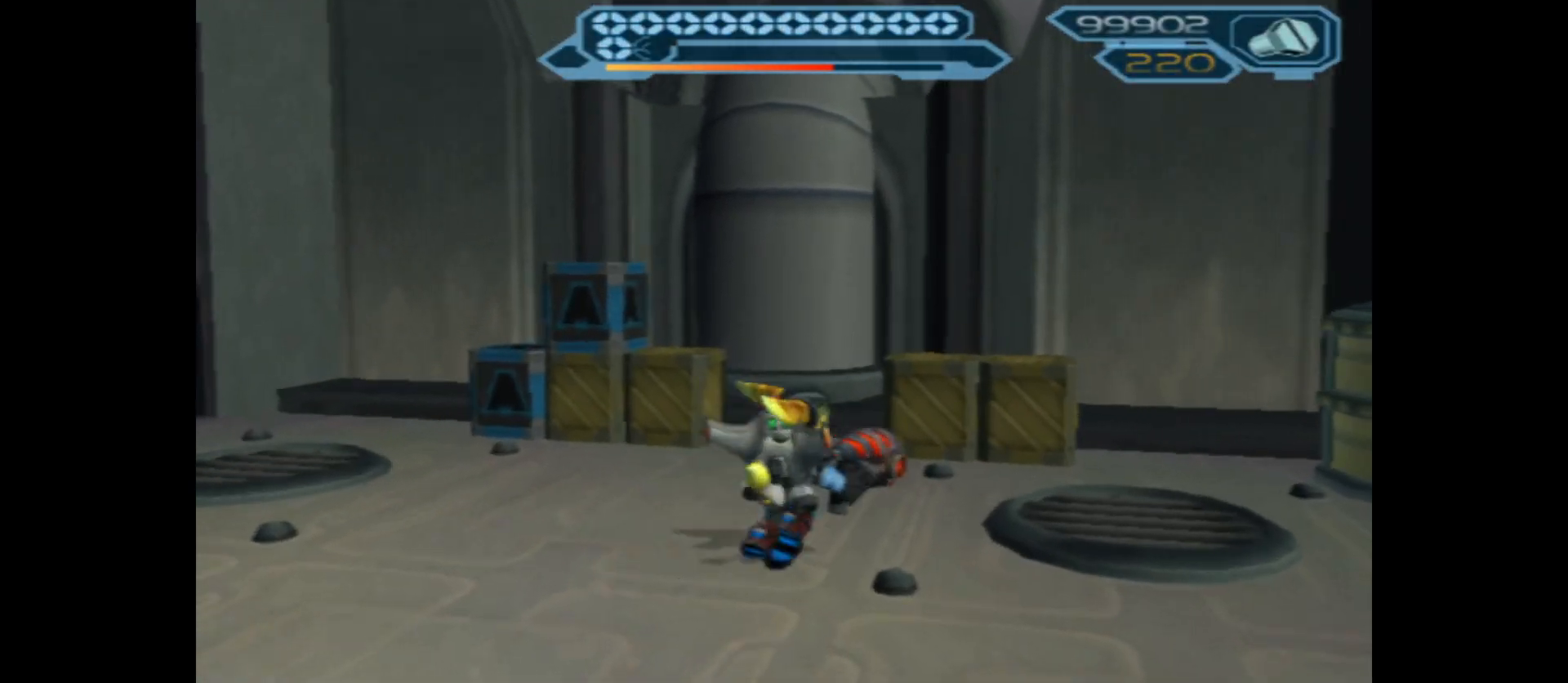
{"buttons": [], "left_stick": "up-left", "right_stick": "center", "events": [[50, "right_stick", "right"], [217, "left_stick", "up"], [217, "right_stick", "center"], [333, "X", "down"], [350, "left_stick", "up-left"], [450, "X", "up"]]}
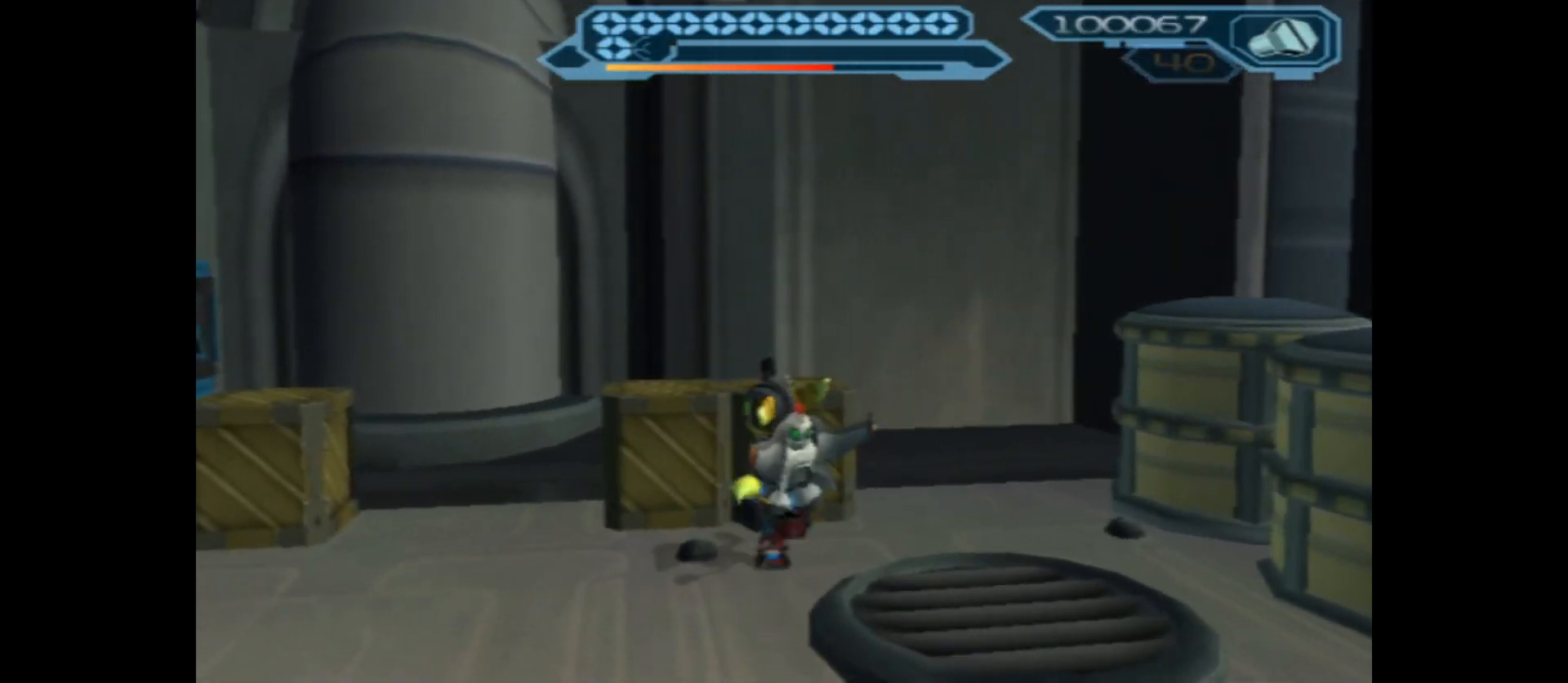
{"buttons": ["X"], "left_stick": "left", "right_stick": "center", "events": [[17, "left_stick", "left"], [50, "X", "down"], [167, "X", "up"], [233, "X", "down"], [367, "X", "up"], [483, "X", "down"]]}
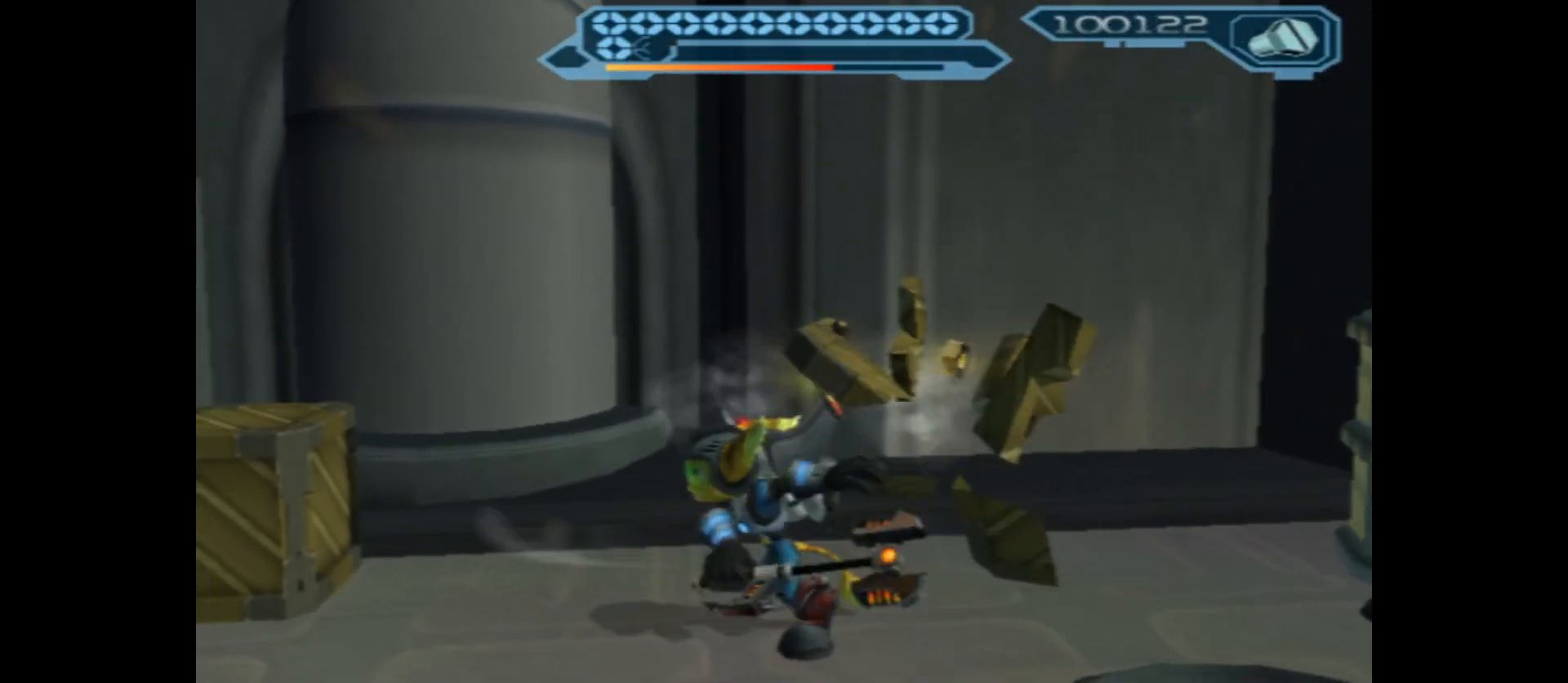
{"buttons": ["X"], "left_stick": "left", "right_stick": "center", "events": [[117, "X", "up"], [267, "X", "down"], [417, "X", "up"], [500, "X", "down"]]}
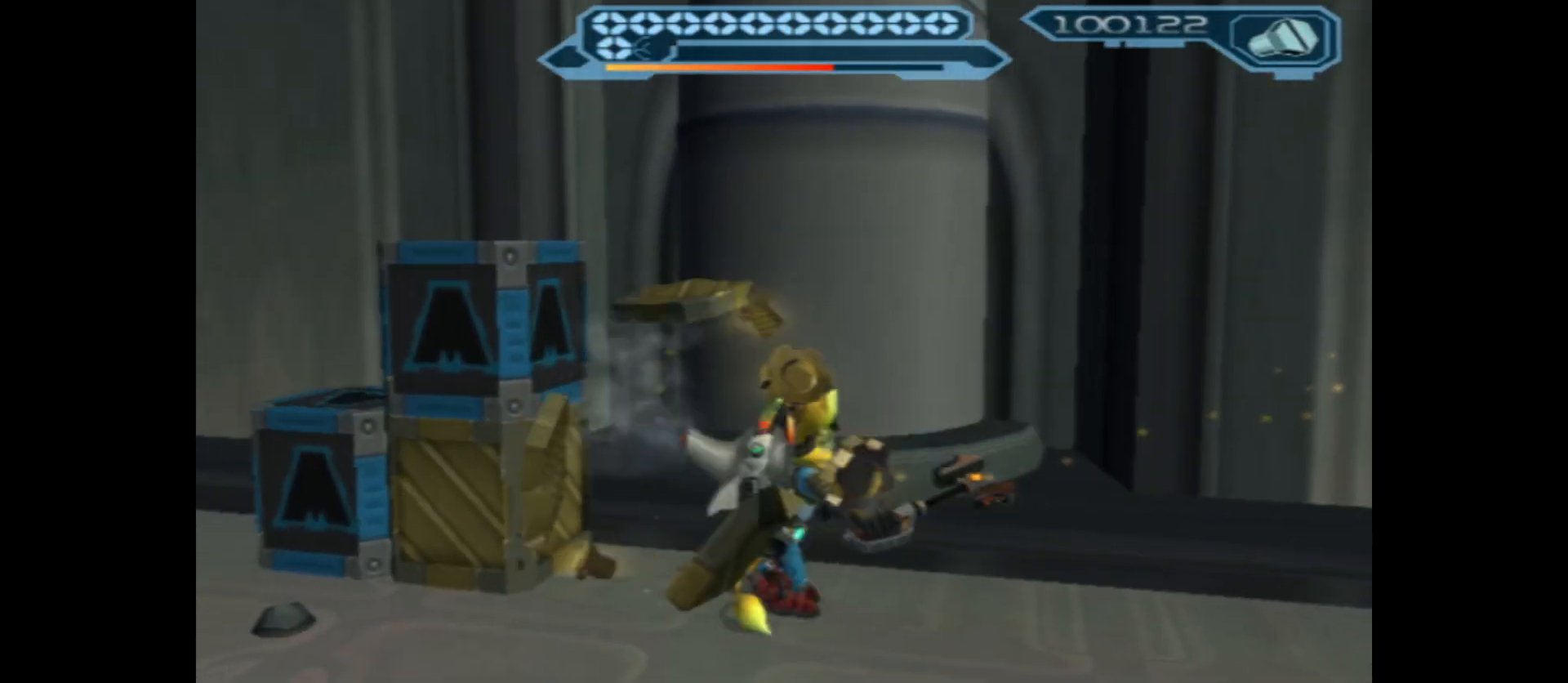
{"buttons": ["X"], "left_stick": "up-left", "right_stick": "center", "events": [[100, "left_stick", "up-left"], [150, "X", "up"], [200, "X", "down"], [350, "X", "up"], [433, "X", "down"]]}
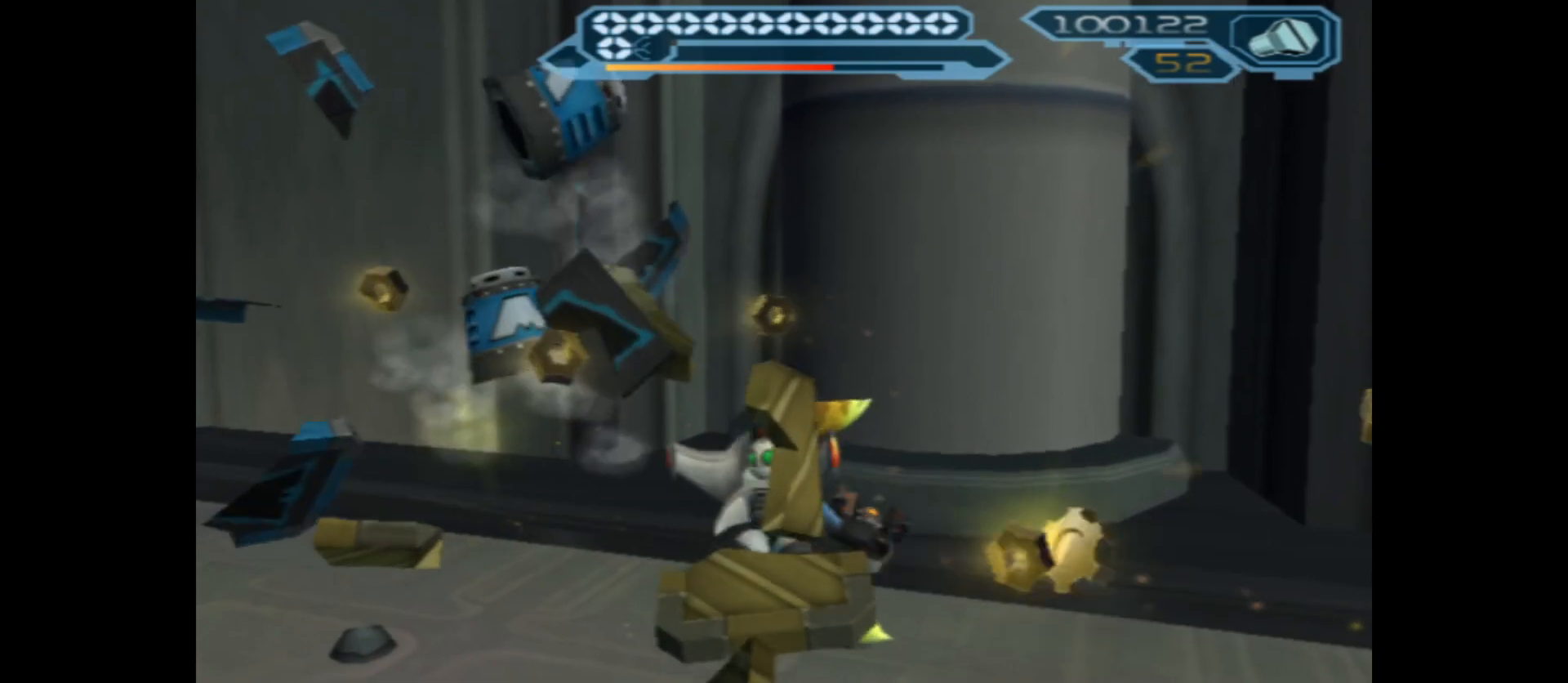
{"buttons": [], "left_stick": "down", "right_stick": "right", "events": [[33, "X", "up"], [83, "left_stick", "center"], [350, "left_stick", "down"], [350, "right_stick", "right"]]}
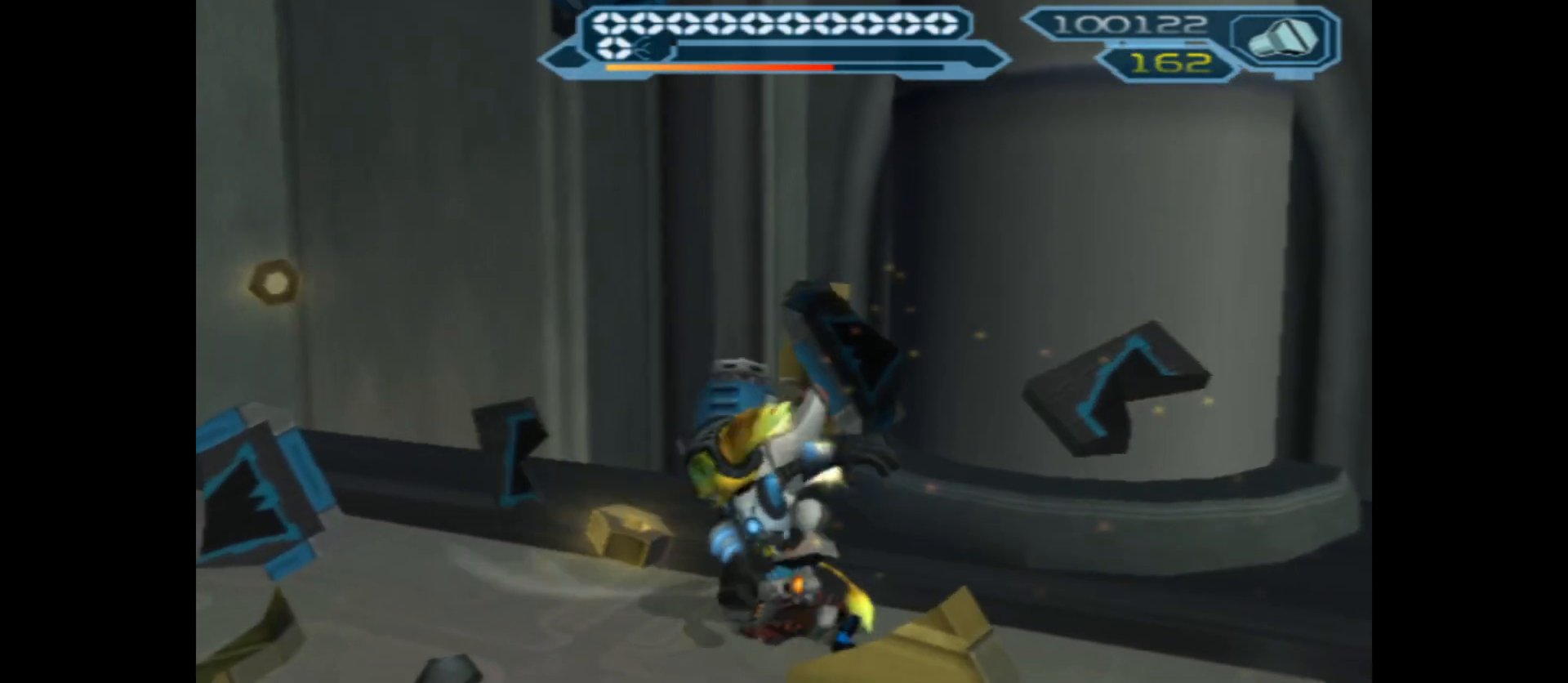
{"buttons": [], "left_stick": "right", "right_stick": "right", "events": [[150, "left_stick", "down-right"], [483, "left_stick", "right"]]}
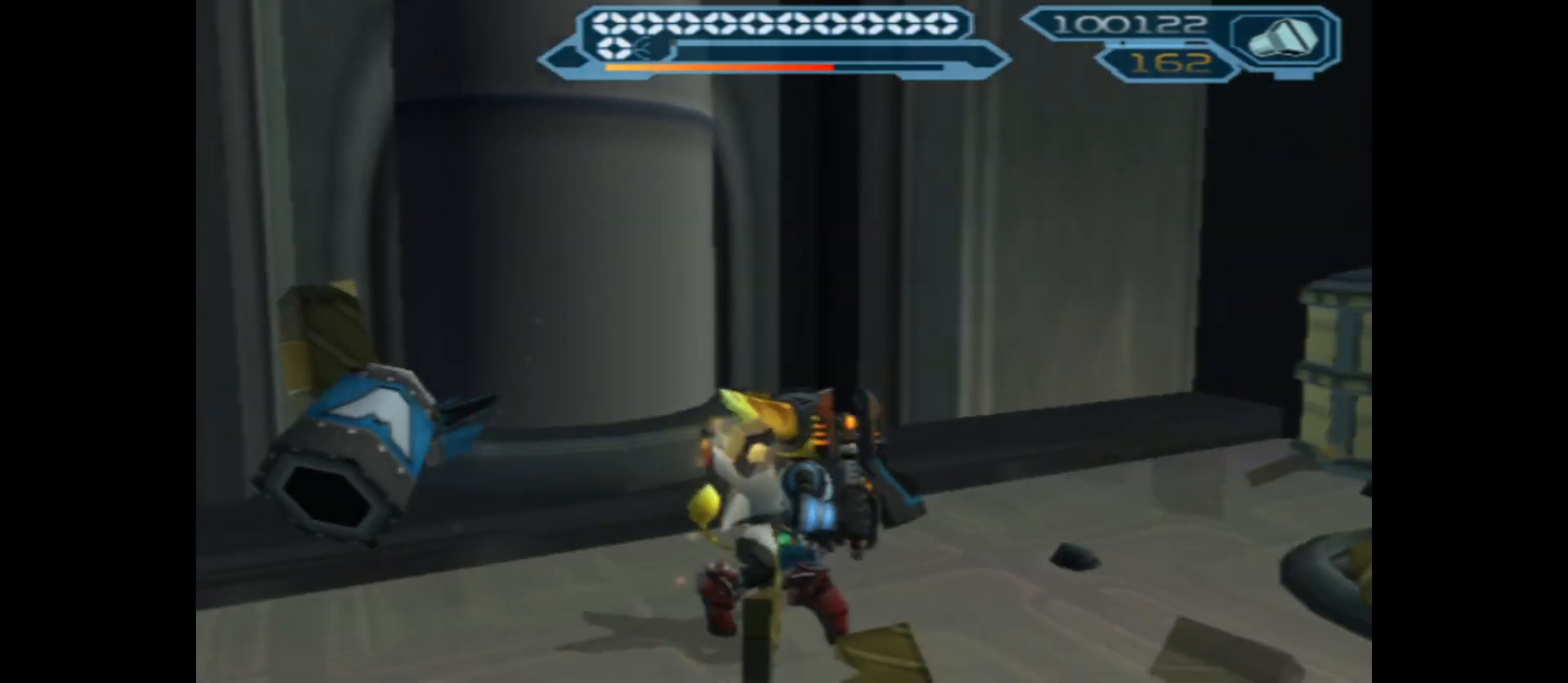
{"buttons": [], "left_stick": "up-right", "right_stick": "center", "events": [[83, "right_stick", "down-right"], [183, "right_stick", "down"], [233, "left_stick", "up-right"], [383, "right_stick", "center"]]}
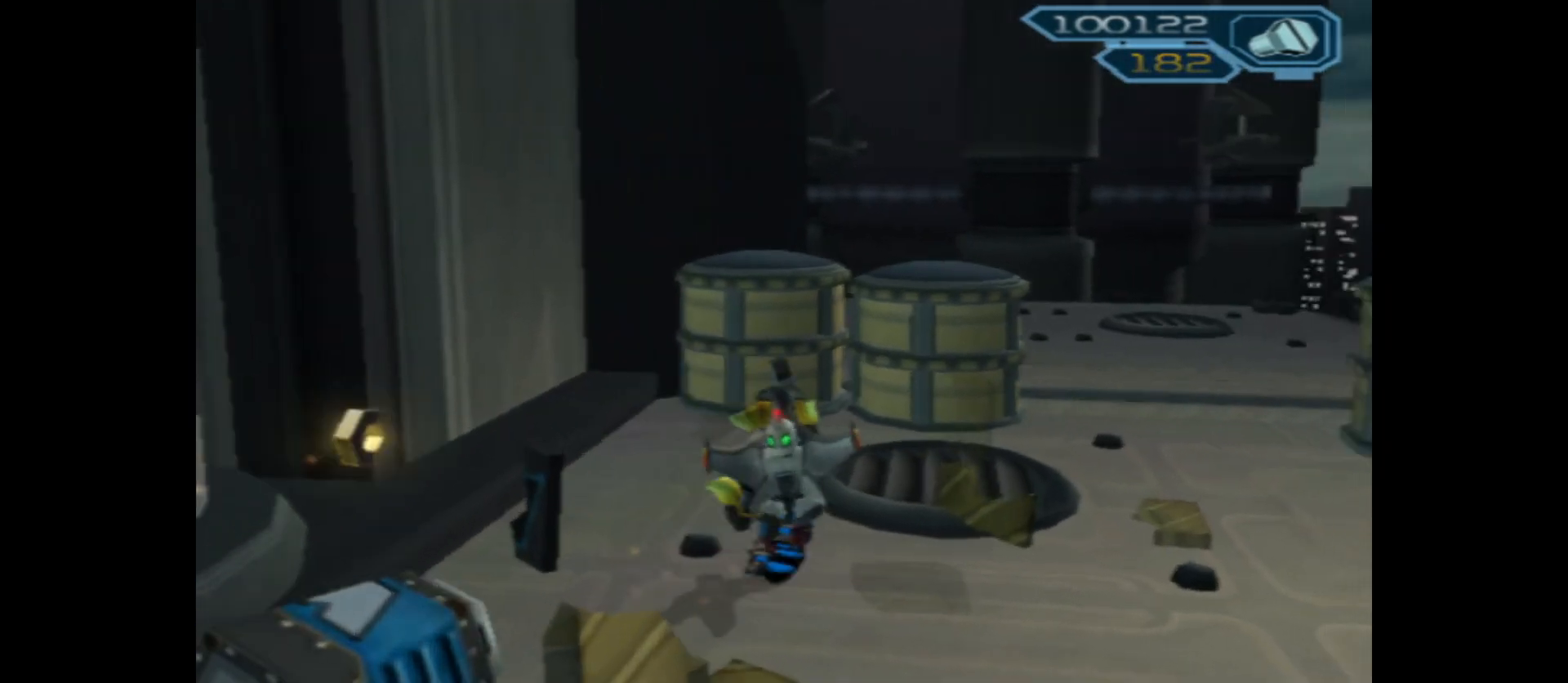
{"buttons": [], "left_stick": "up", "right_stick": "center", "events": [[317, "right_stick", "left"], [383, "left_stick", "up"], [383, "right_stick", "center"]]}
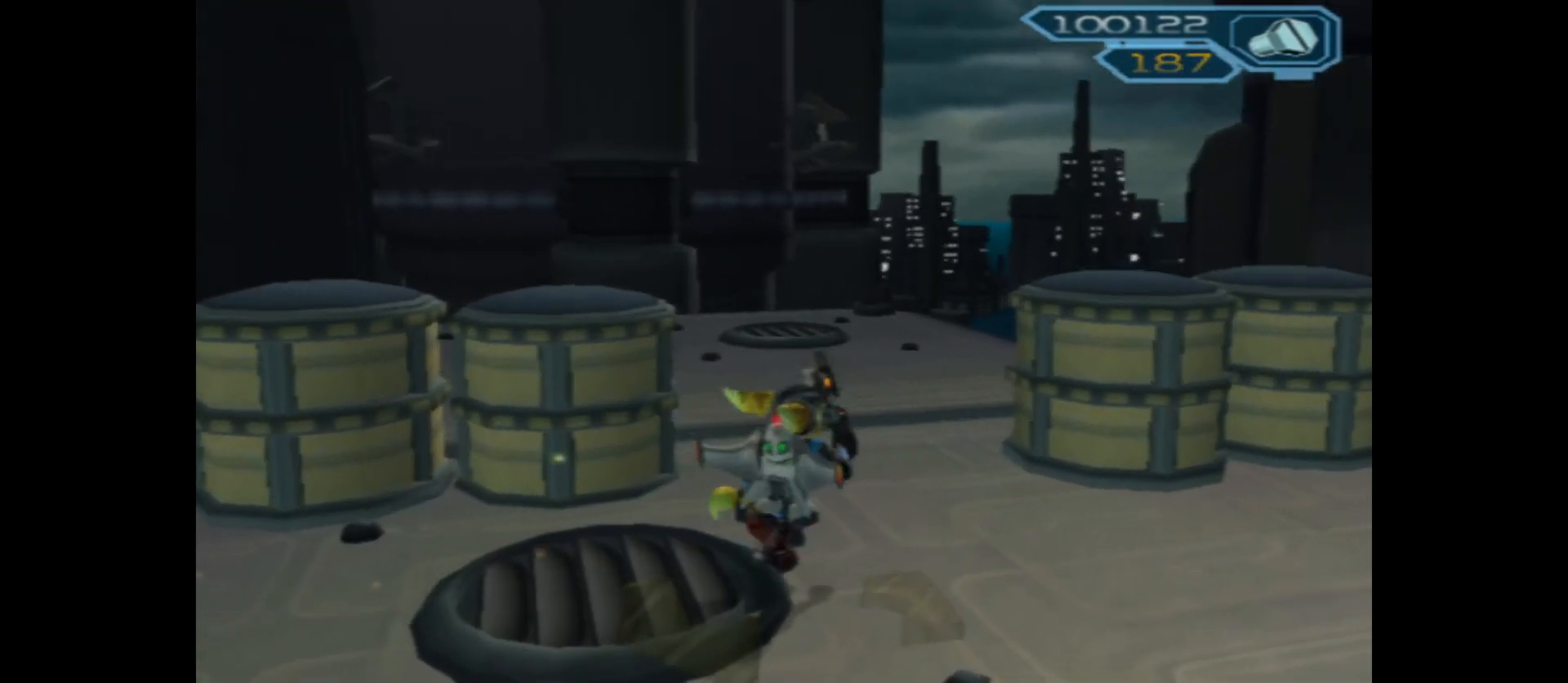
{"buttons": [], "left_stick": "up", "right_stick": "left", "events": [[167, "right_stick", "left"]]}
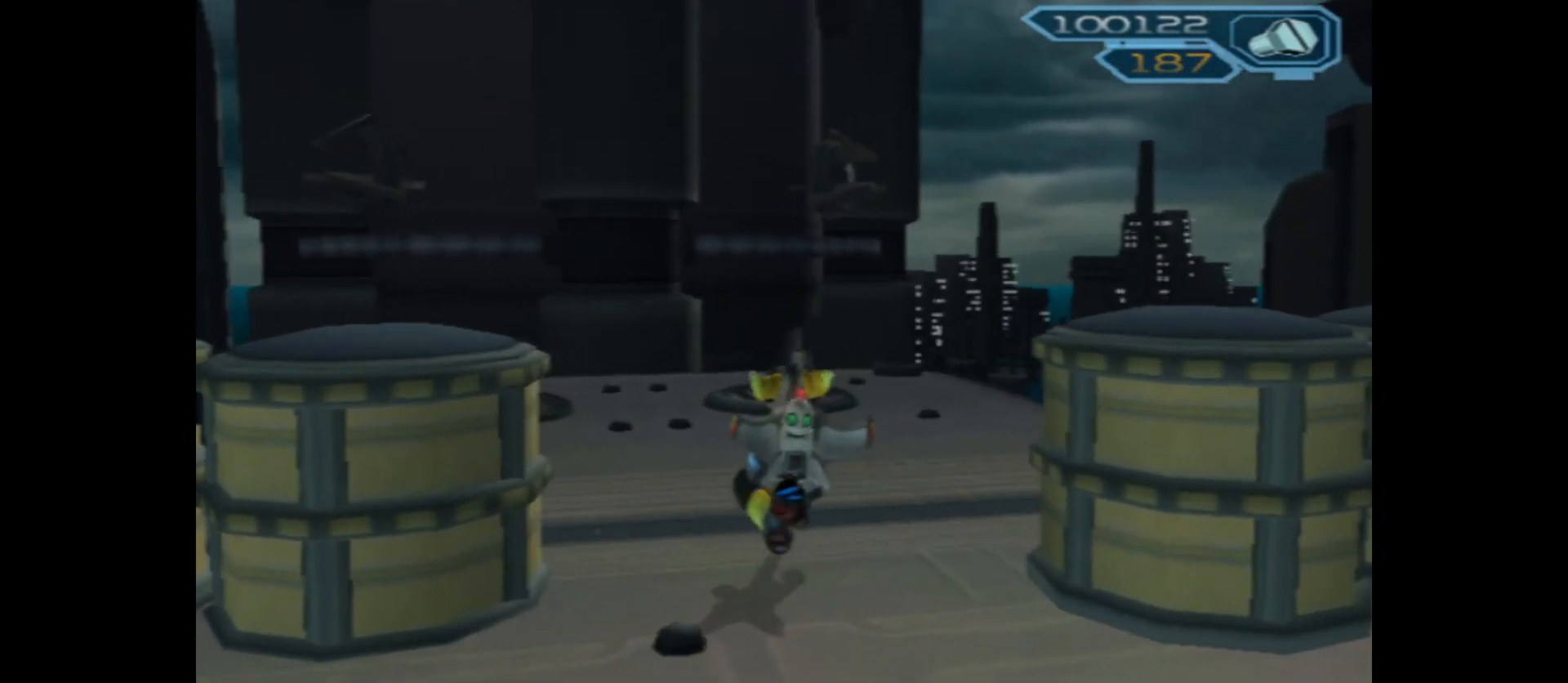
{"buttons": [], "left_stick": "up", "right_stick": "left", "events": []}
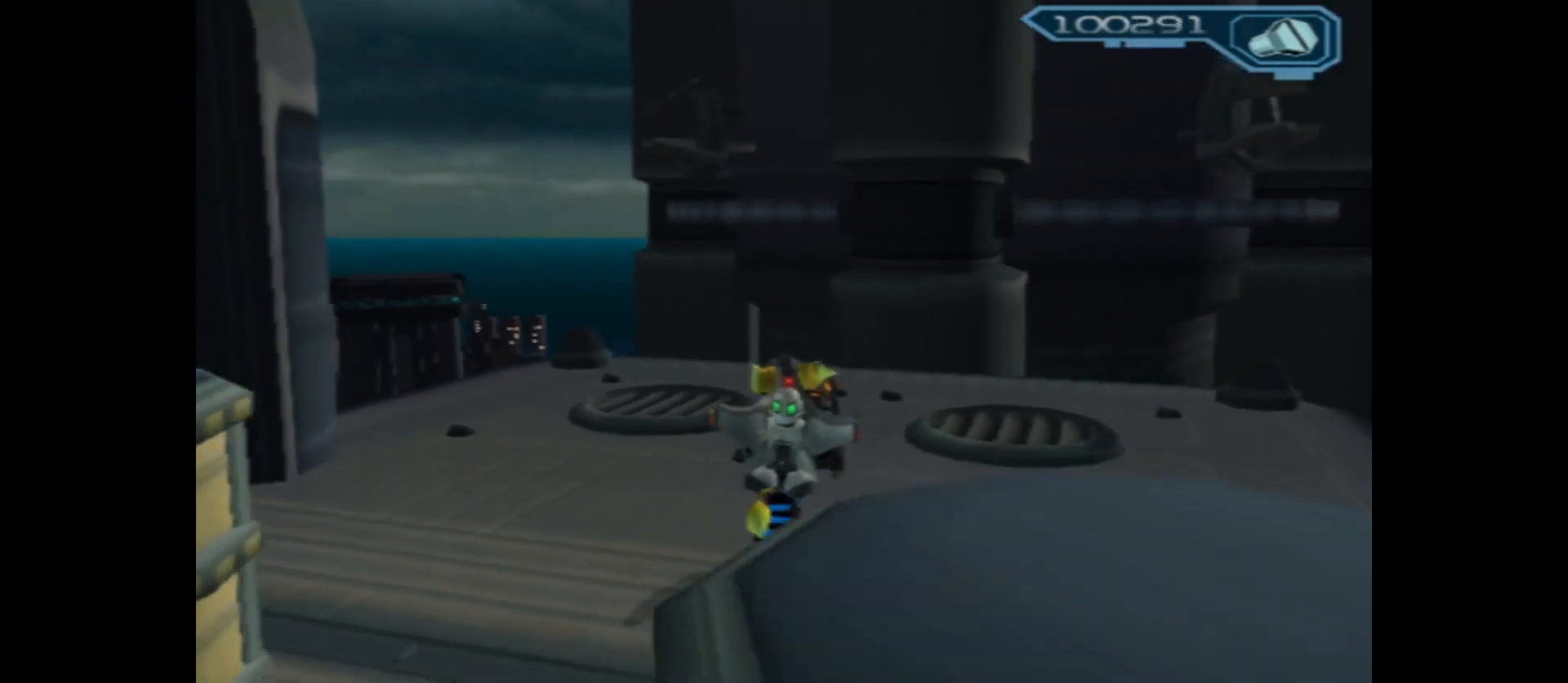
{"buttons": [], "left_stick": "up", "right_stick": "down-left", "events": [[500, "right_stick", "down-left"]]}
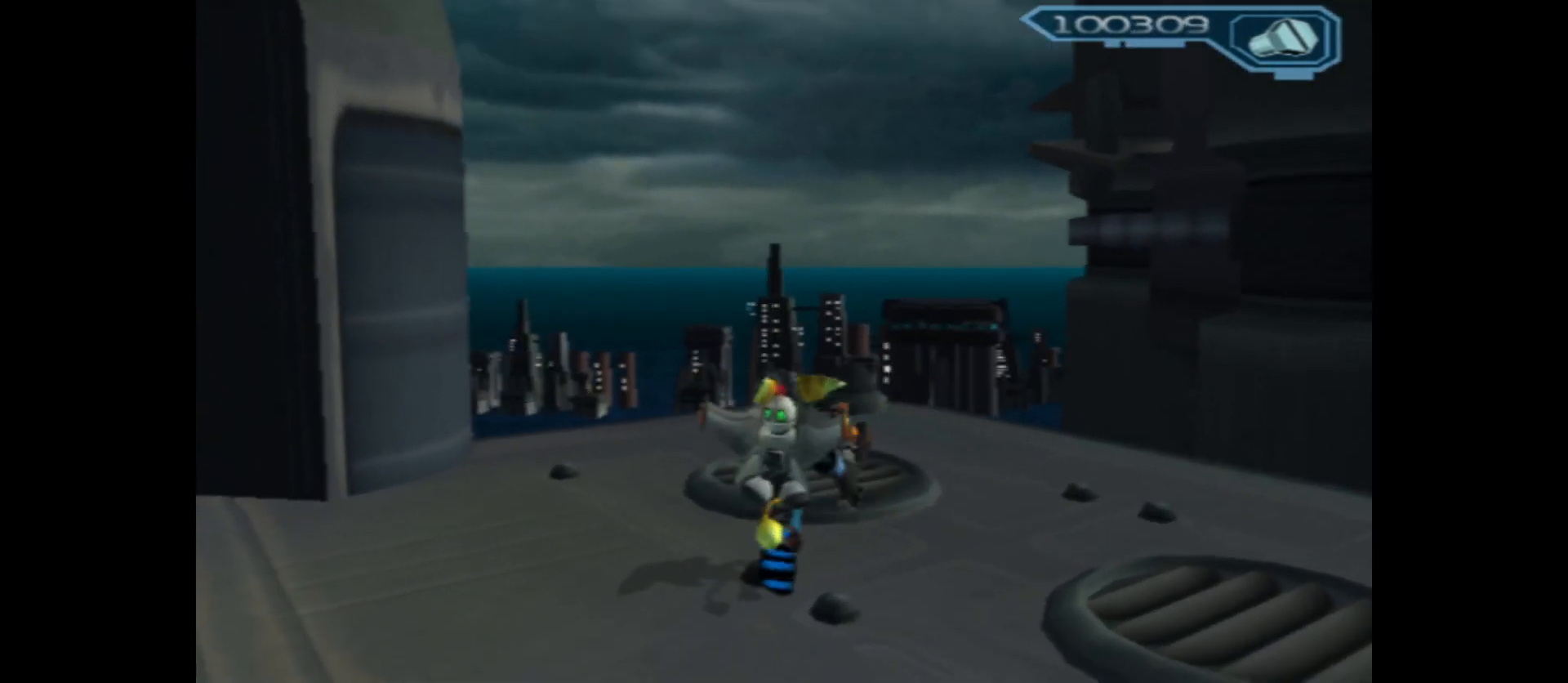
{"buttons": [], "left_stick": "center", "right_stick": "center", "events": [[267, "right_stick", "center"], [283, "left_stick", "center"]]}